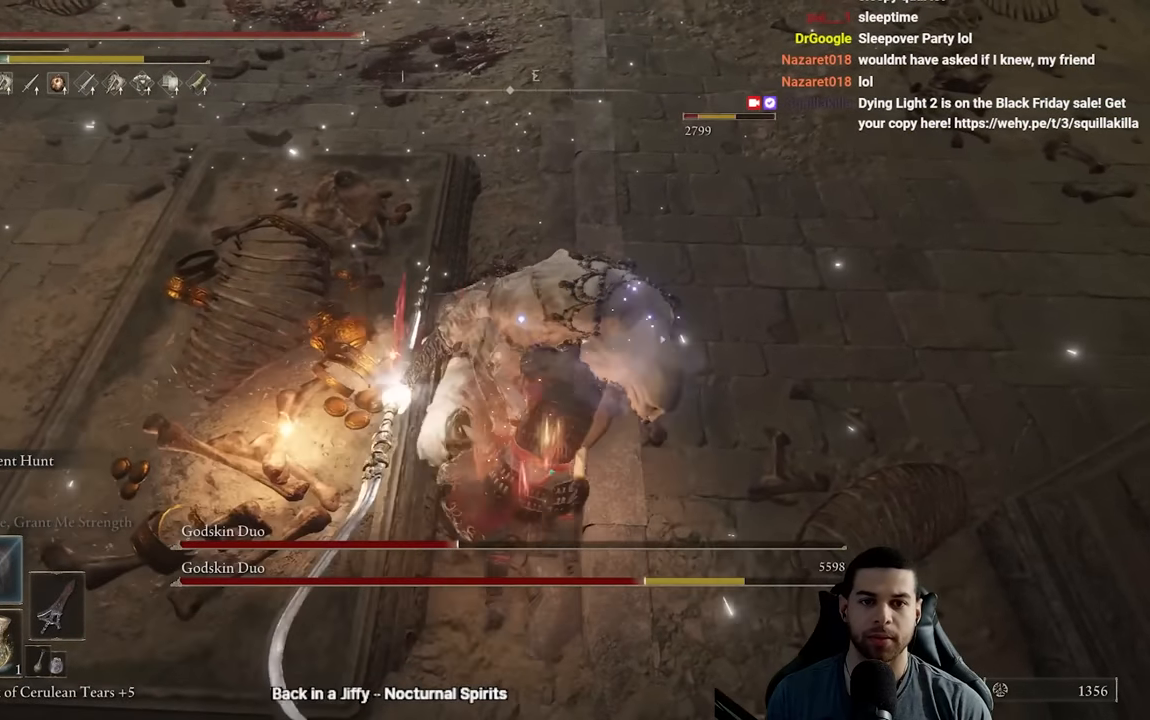
Gameplay with a controller (Xbox layout); each line is a JSON object with the inputs held at the frame after it. "events" lists button and stick changes between this image and that frame as [ms after this image, input, new state], when the widget could be followed in between.
{"buttons": [], "left_stick": "right", "right_stick": "center", "events": [[350, "R2", "up"], [417, "left_stick", "right"]]}
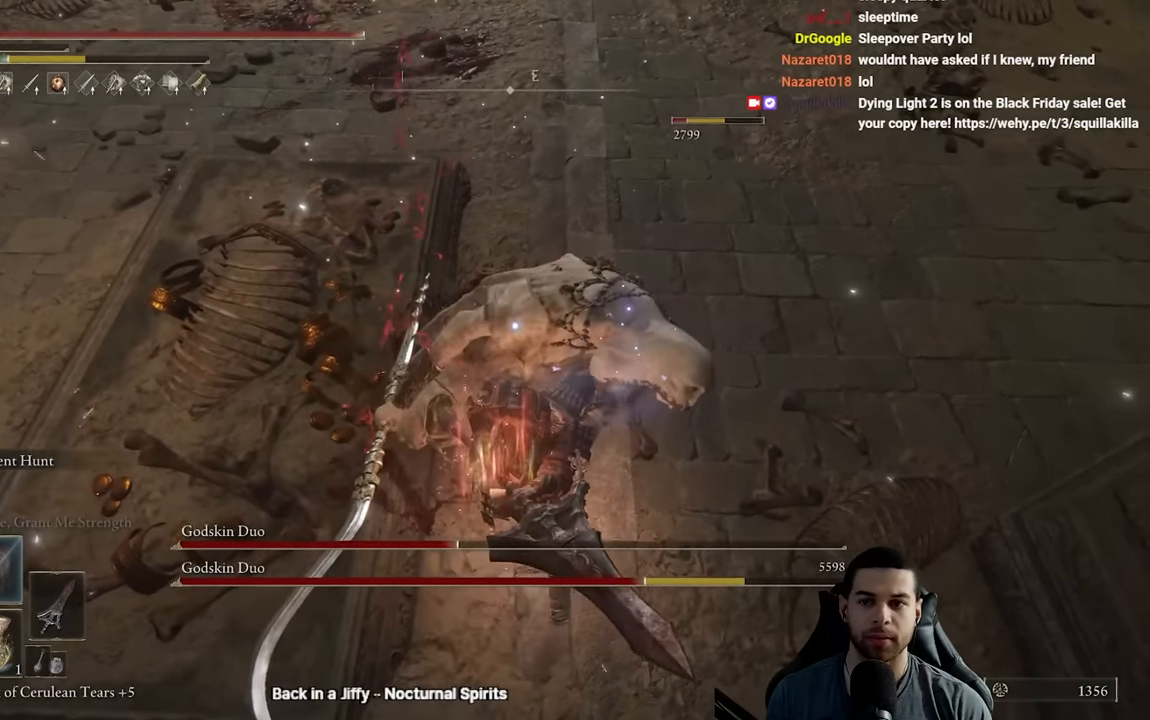
{"buttons": [], "left_stick": "down", "right_stick": "center", "events": [[83, "left_stick", "down-right"], [217, "left_stick", "down"]]}
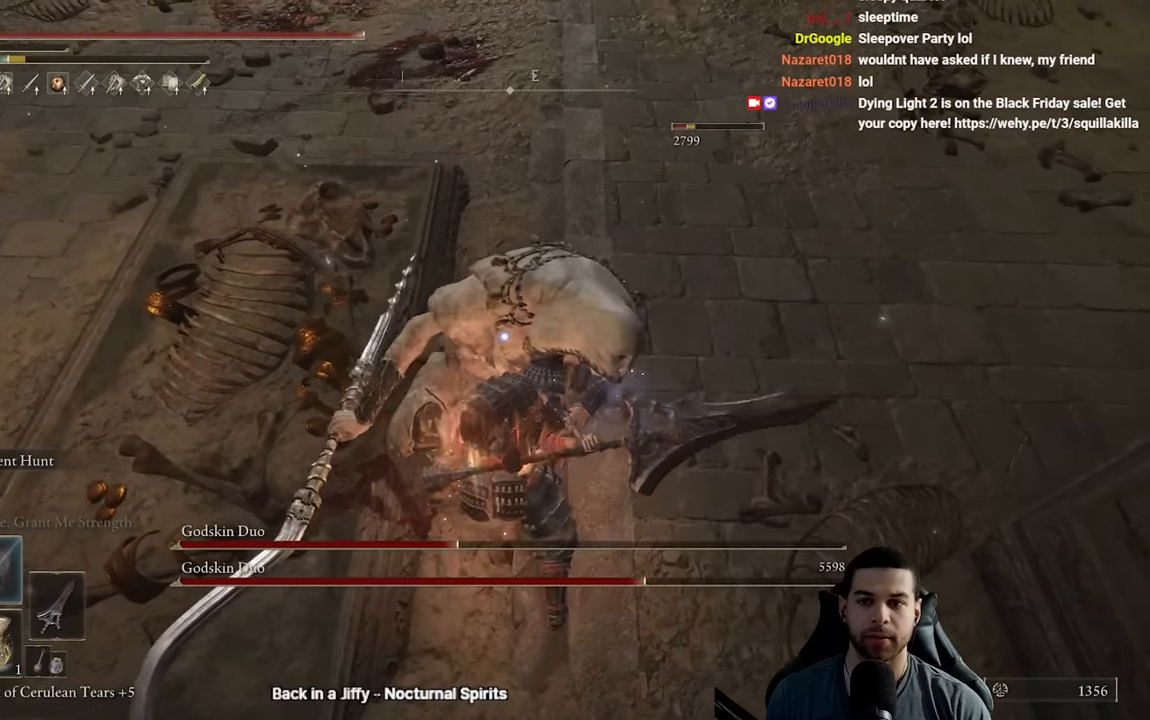
{"buttons": [], "left_stick": "center", "right_stick": "center", "events": [[300, "left_stick", "center"]]}
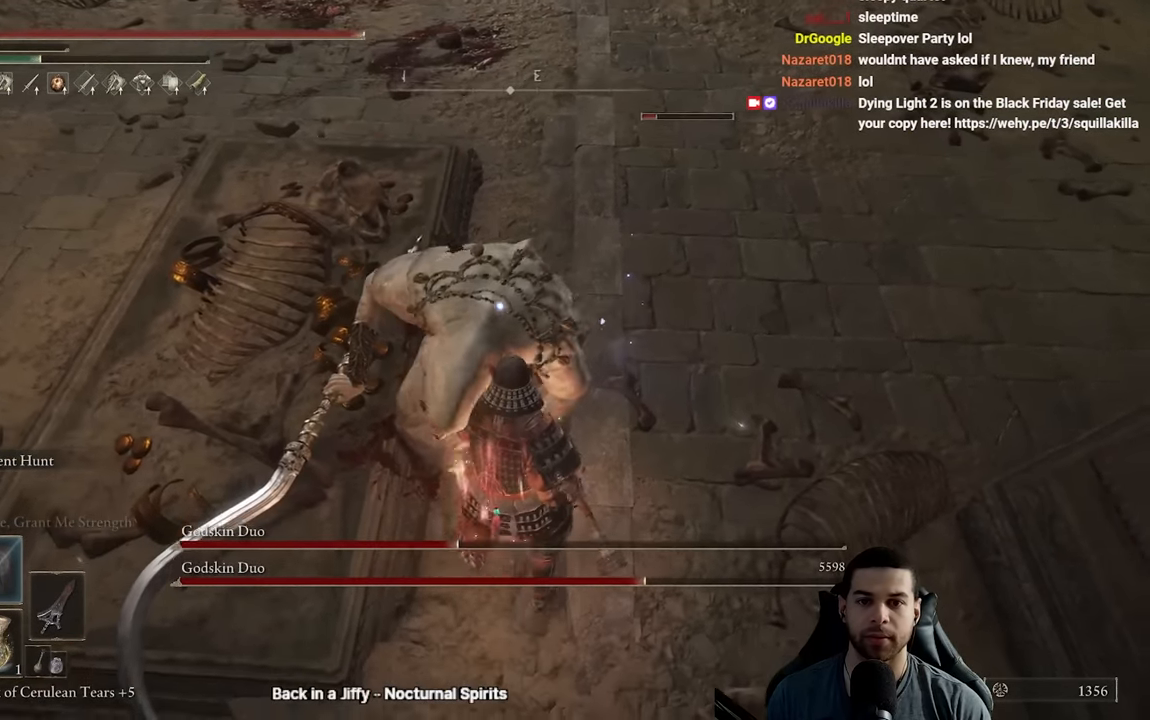
{"buttons": [], "left_stick": "center", "right_stick": "center", "events": []}
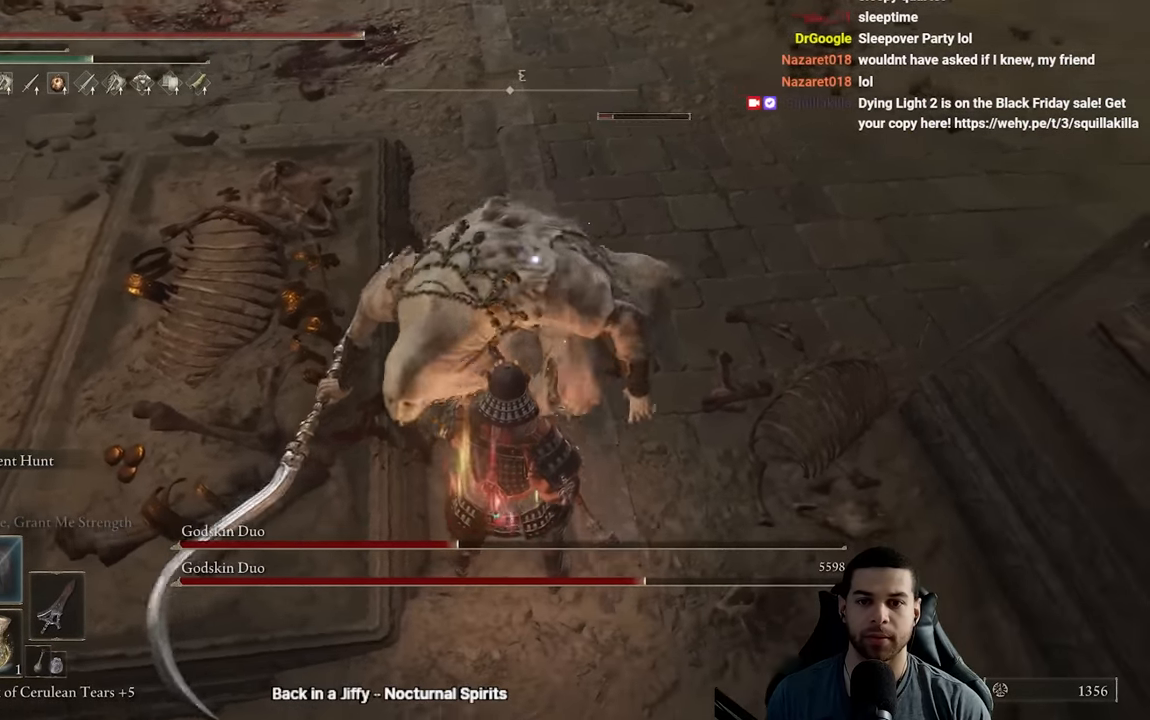
{"buttons": [], "left_stick": "center", "right_stick": "center", "events": []}
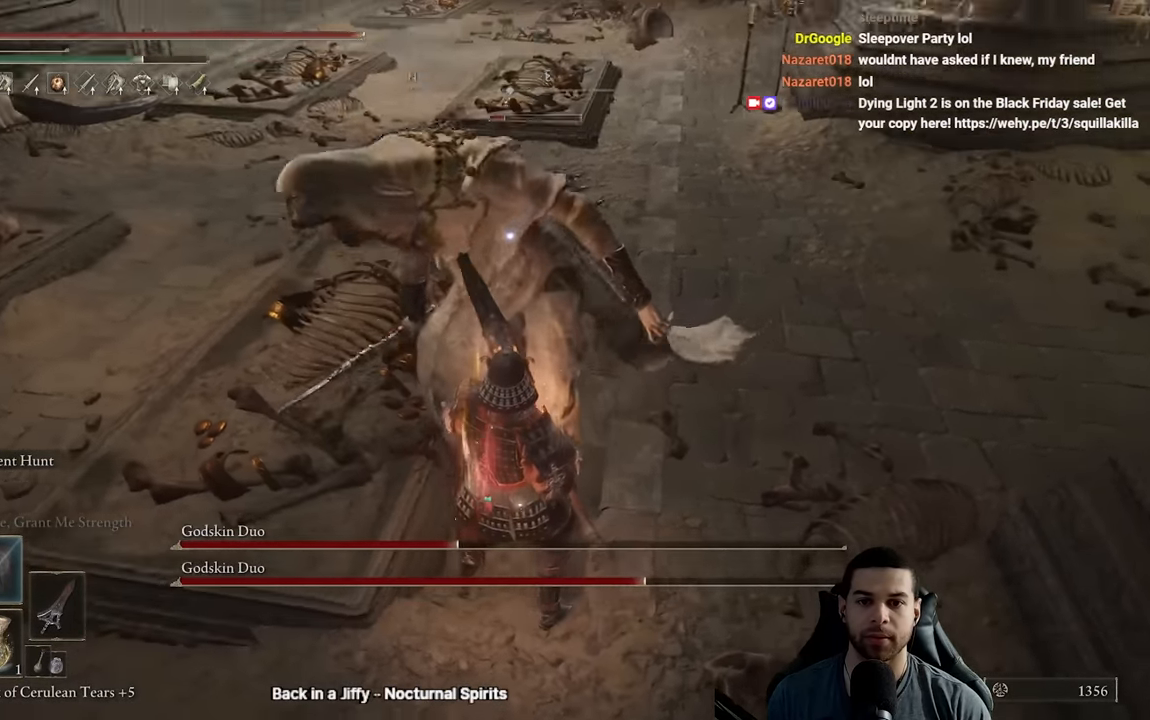
{"buttons": ["R2"], "left_stick": "center", "right_stick": "center", "events": [[50, "left_stick", "up"], [250, "left_stick", "center"], [383, "R2", "down"]]}
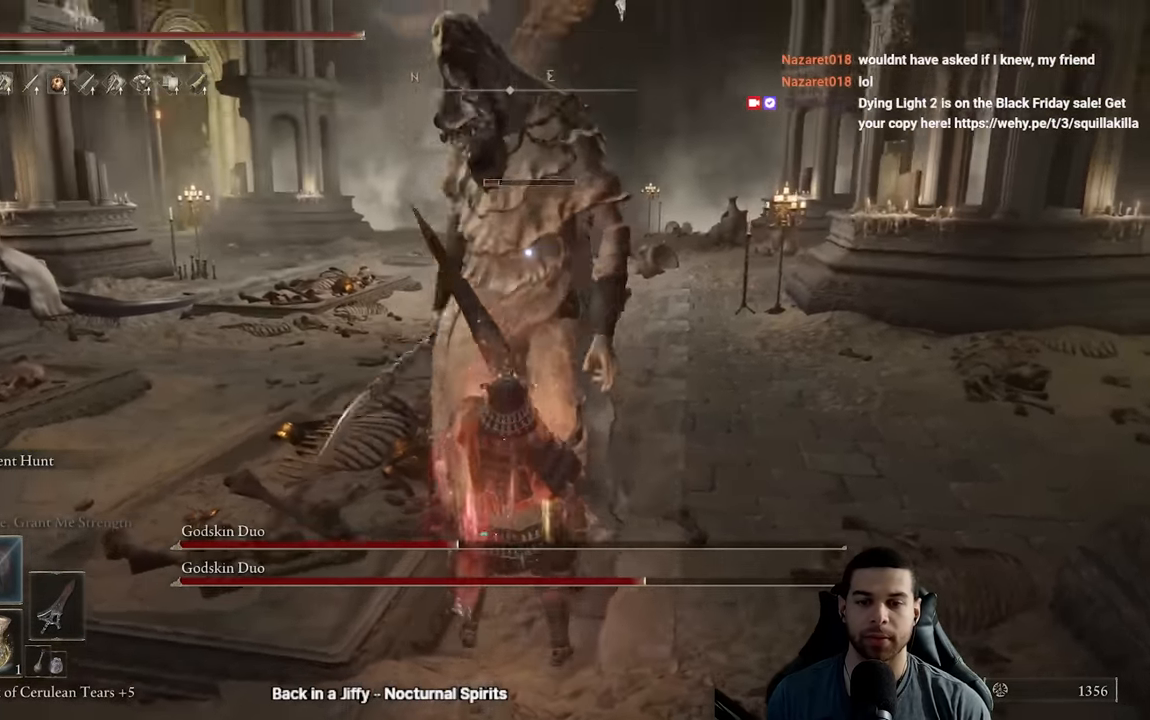
{"buttons": ["R2"], "left_stick": "up", "right_stick": "center", "events": [[233, "left_stick", "up"]]}
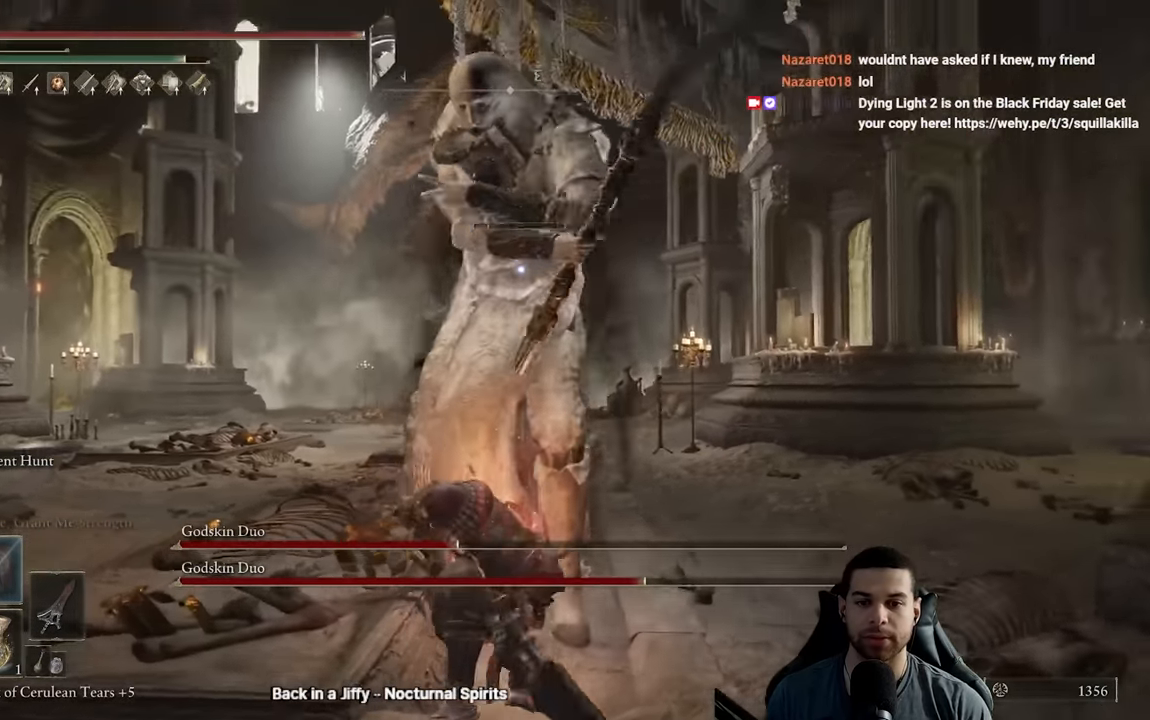
{"buttons": ["R2"], "left_stick": "up-right", "right_stick": "center", "events": [[83, "left_stick", "up-right"]]}
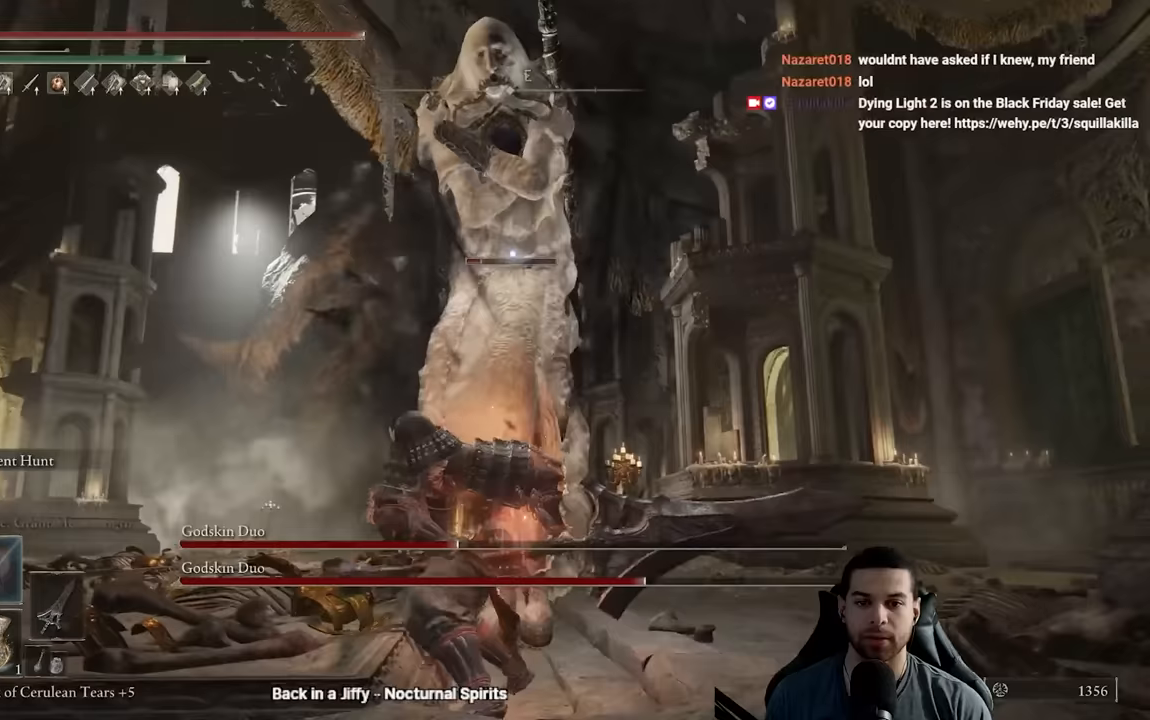
{"buttons": ["R2"], "left_stick": "up-right", "right_stick": "center", "events": []}
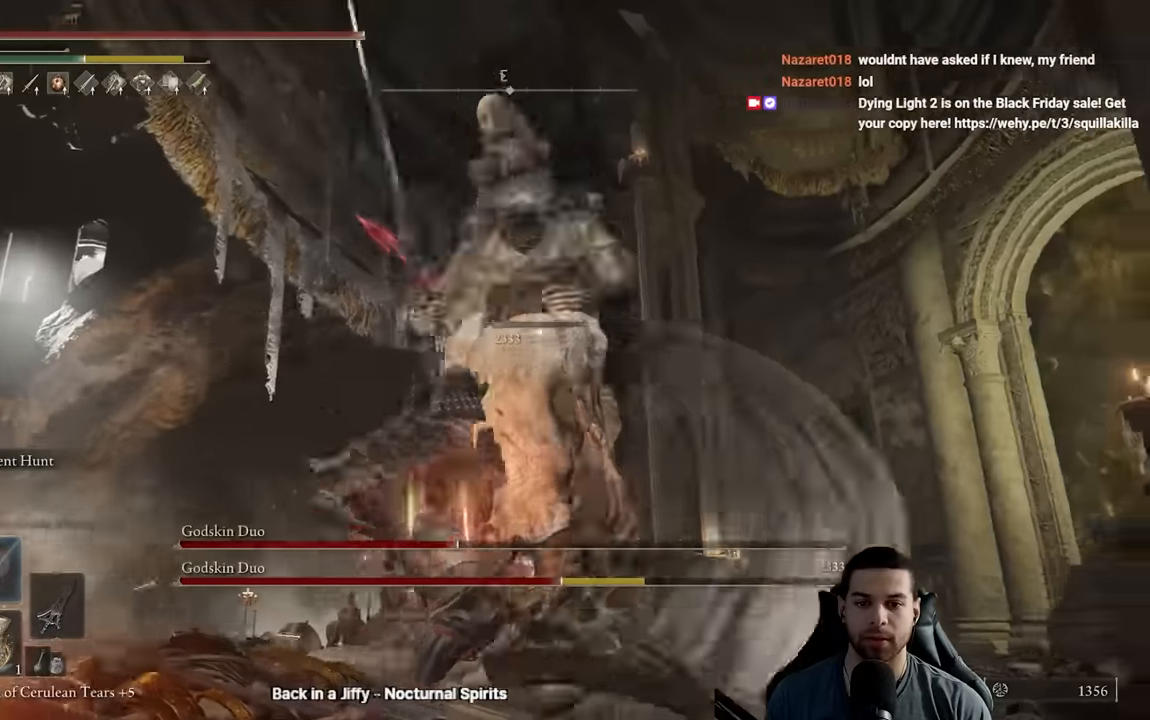
{"buttons": ["R2"], "left_stick": "up-right", "right_stick": "center", "events": [[83, "R2", "up"], [183, "R2", "down"]]}
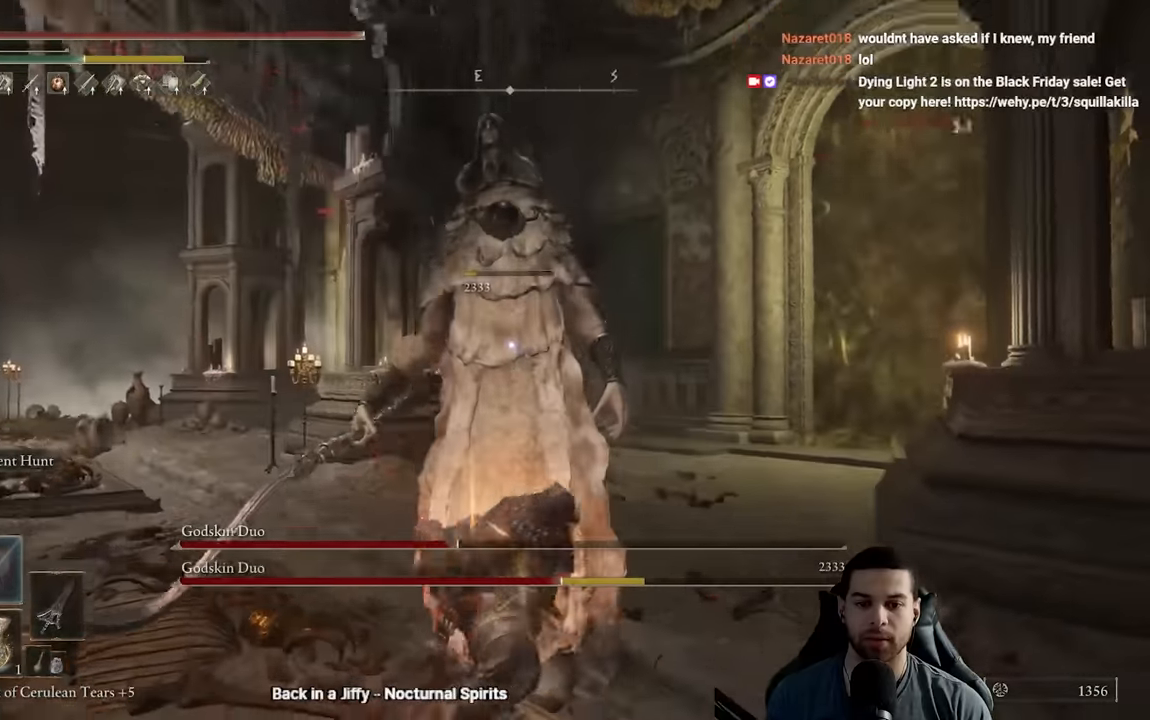
{"buttons": ["R2"], "left_stick": "up-right", "right_stick": "center", "events": []}
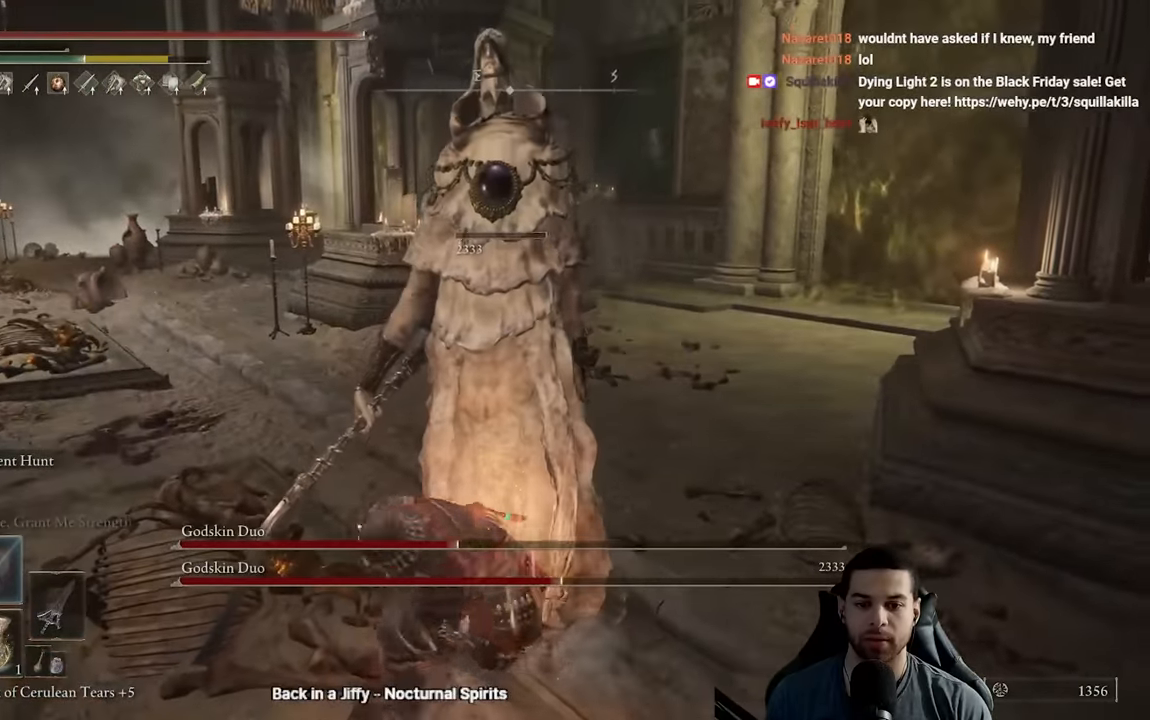
{"buttons": ["R2"], "left_stick": "up-right", "right_stick": "center", "events": []}
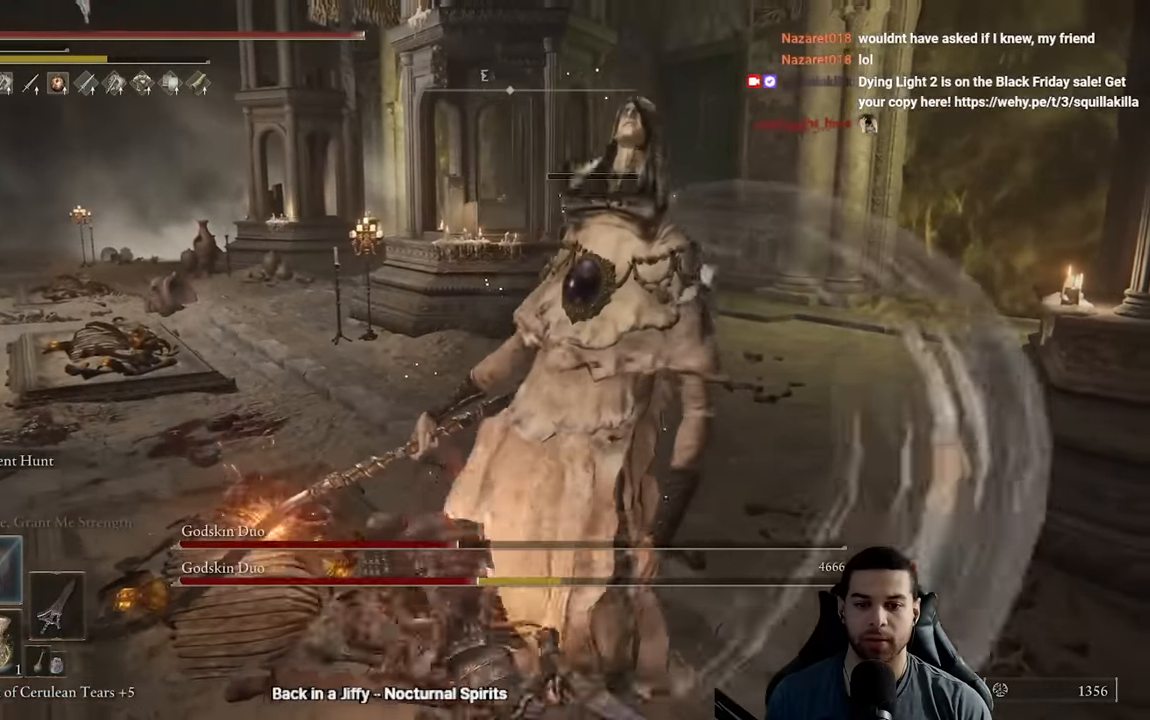
{"buttons": [], "left_stick": "down-left", "right_stick": "center", "events": [[233, "left_stick", "center"], [233, "right_stick", "down-left"], [283, "R2", "up"], [350, "left_stick", "down-left"], [467, "right_stick", "center"]]}
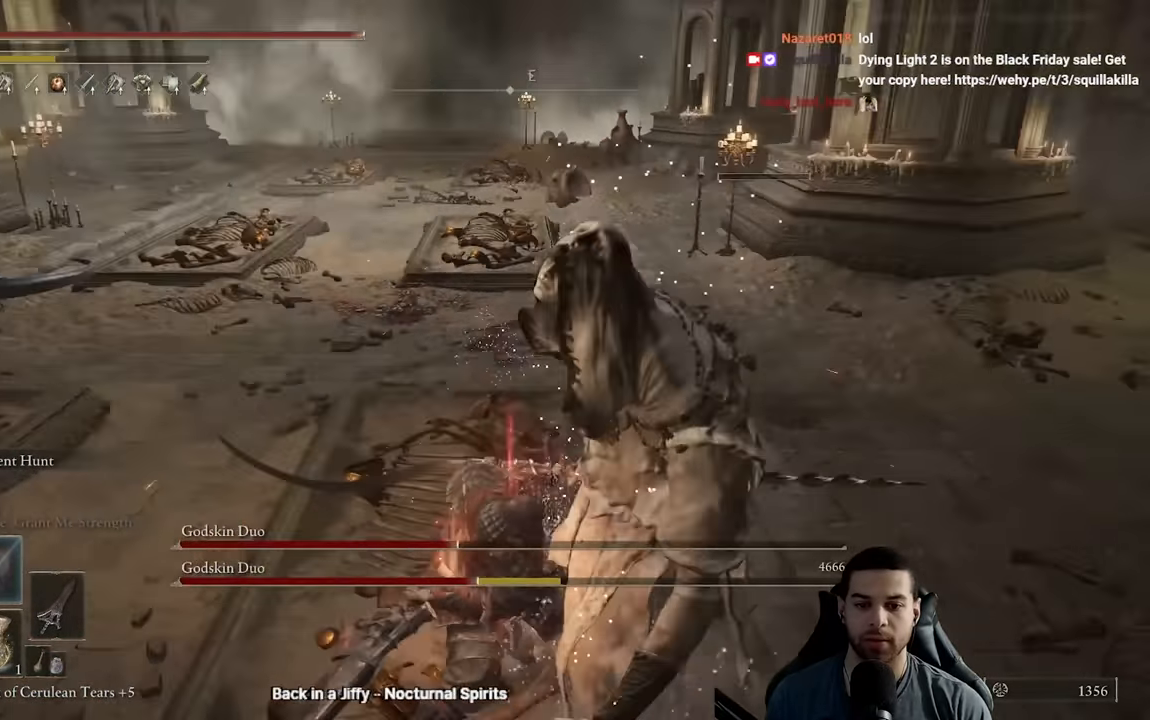
{"buttons": [], "left_stick": "left", "right_stick": "left", "events": [[50, "right_stick", "left"], [233, "left_stick", "left"], [267, "right_stick", "center"], [383, "right_stick", "left"]]}
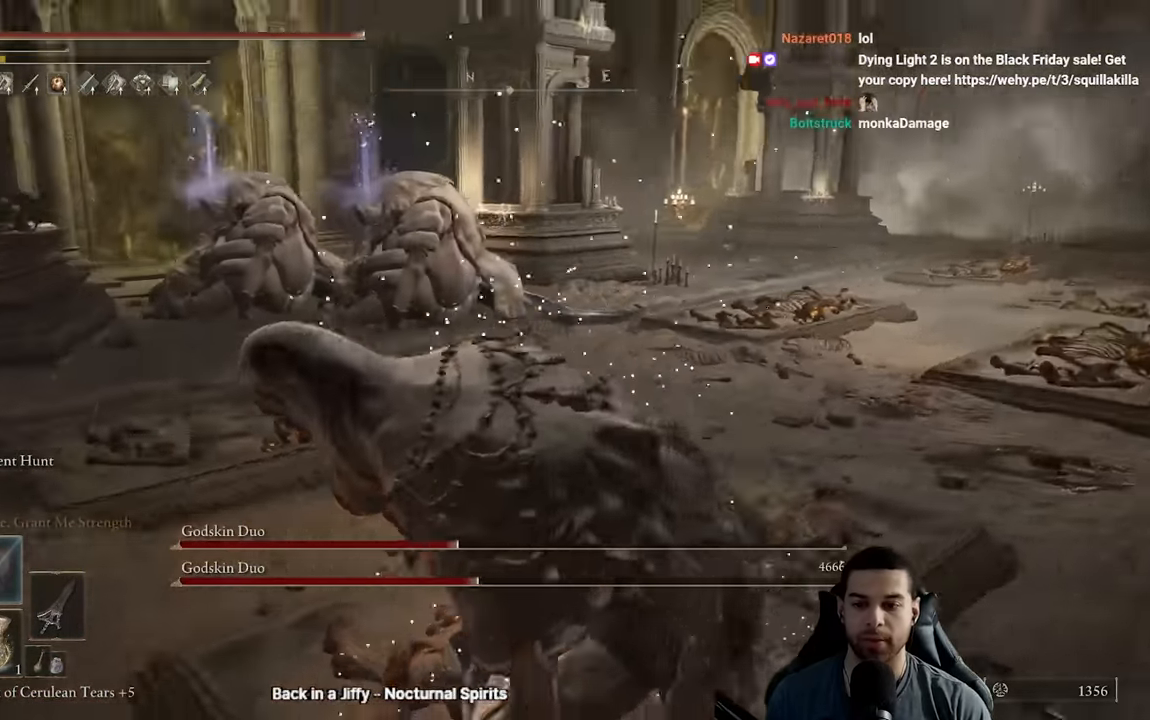
{"buttons": [], "left_stick": "up-left", "right_stick": "center", "events": [[67, "right_stick", "center"], [317, "left_stick", "up-left"]]}
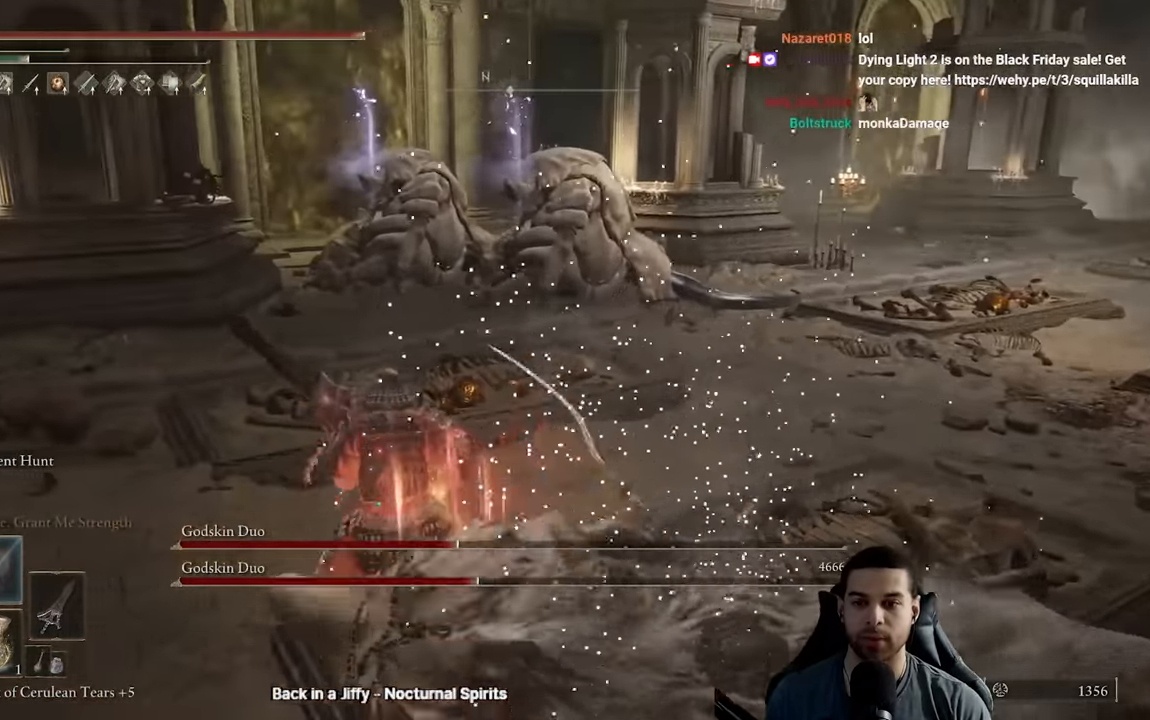
{"buttons": [], "left_stick": "up-left", "right_stick": "down-right", "events": [[33, "right_stick", "right"], [150, "right_stick", "center"], [200, "left_stick", "up"], [300, "right_stick", "right"], [367, "right_stick", "down-right"], [433, "left_stick", "up-left"]]}
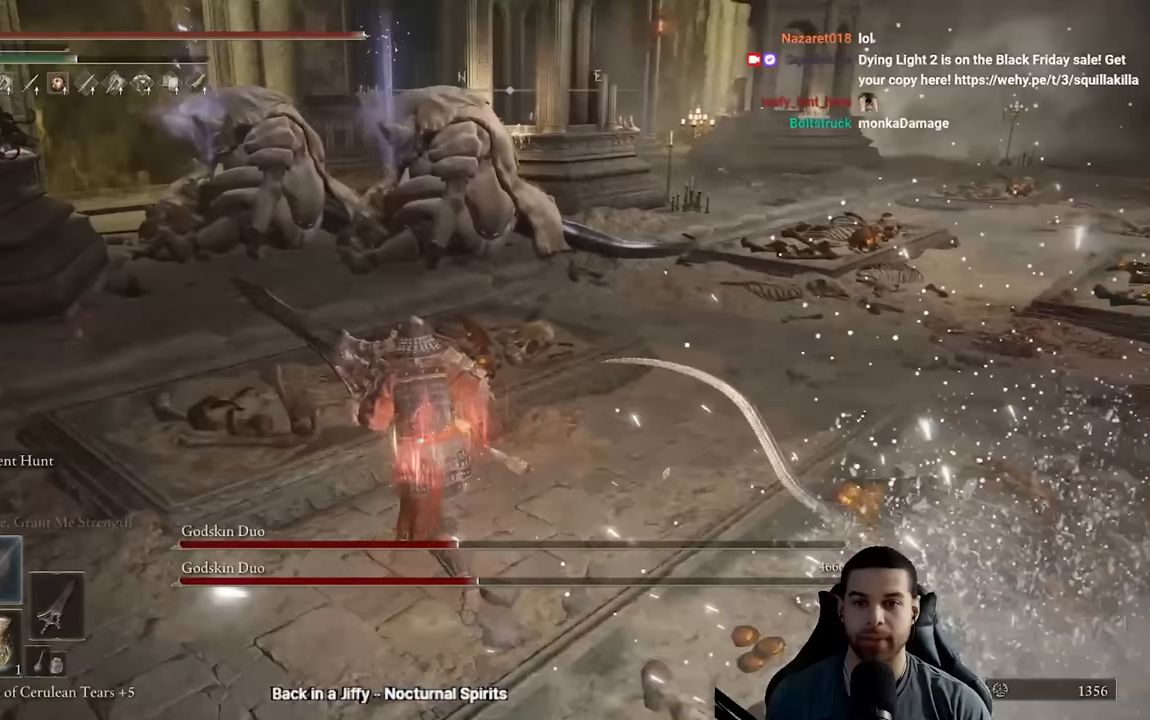
{"buttons": [], "left_stick": "up-left", "right_stick": "down-right", "events": []}
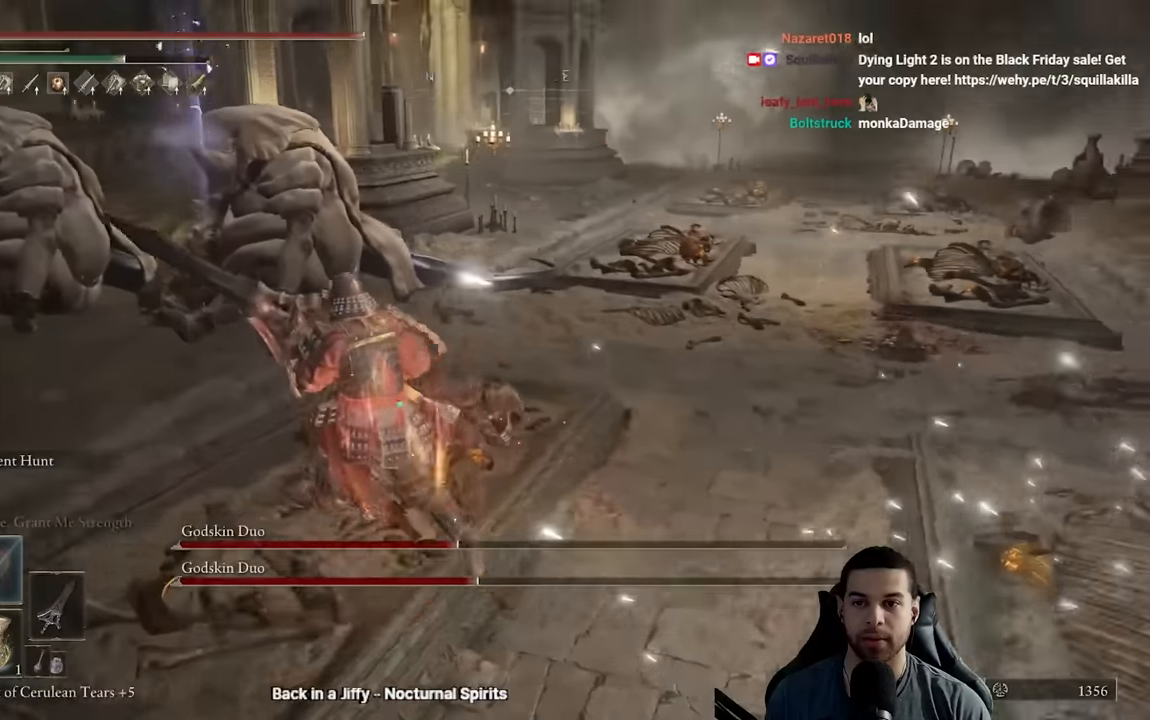
{"buttons": [], "left_stick": "up-left", "right_stick": "down-right", "events": []}
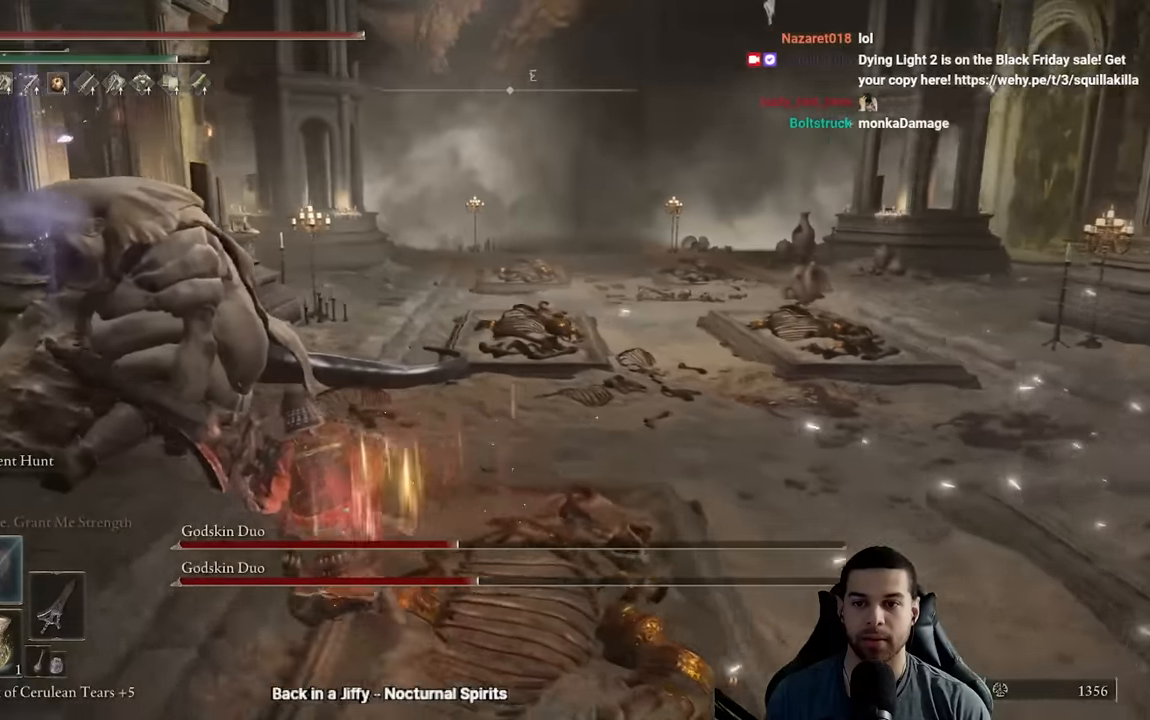
{"buttons": [], "left_stick": "up-left", "right_stick": "down-right", "events": []}
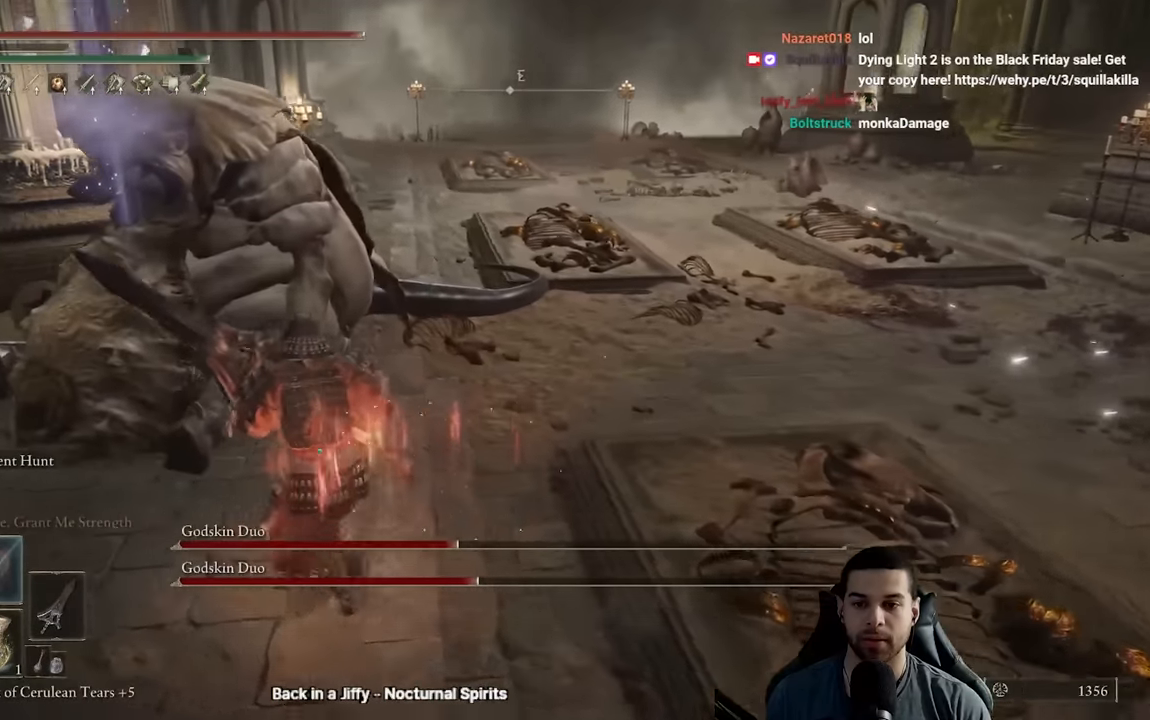
{"buttons": [], "left_stick": "up-left", "right_stick": "center", "events": [[83, "left_stick", "center"], [117, "right_stick", "center"], [433, "left_stick", "up-left"]]}
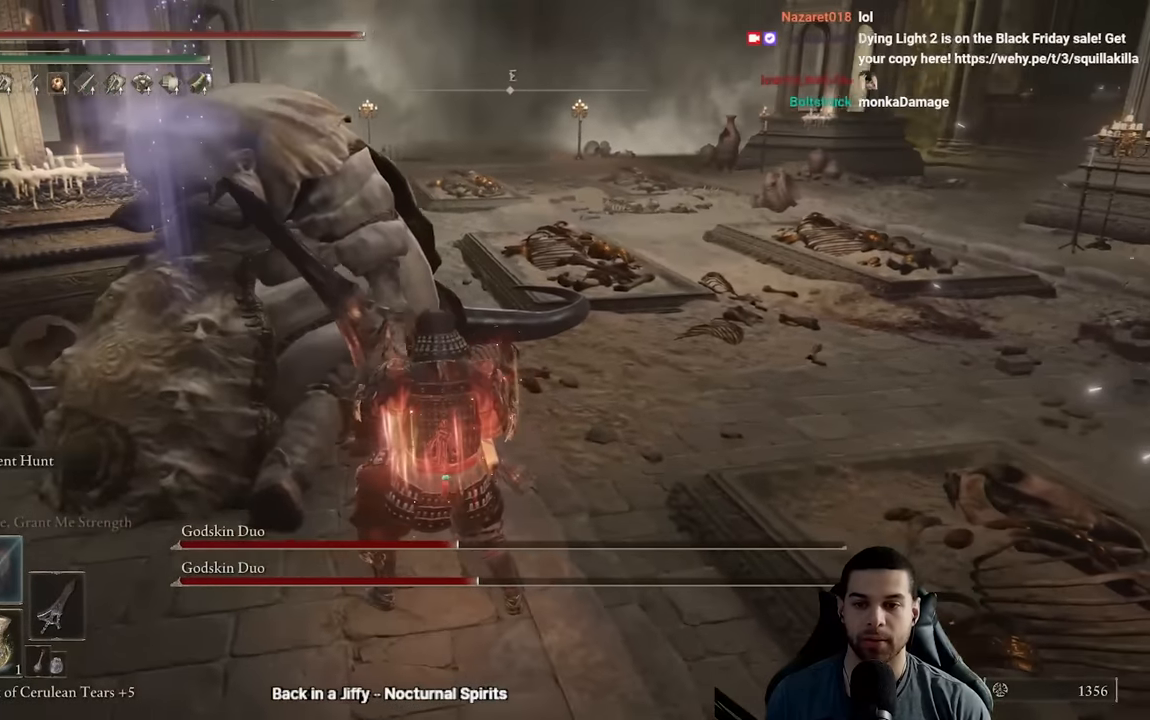
{"buttons": [], "left_stick": "down", "right_stick": "left", "events": [[283, "left_stick", "center"], [367, "left_stick", "down"], [400, "right_stick", "left"]]}
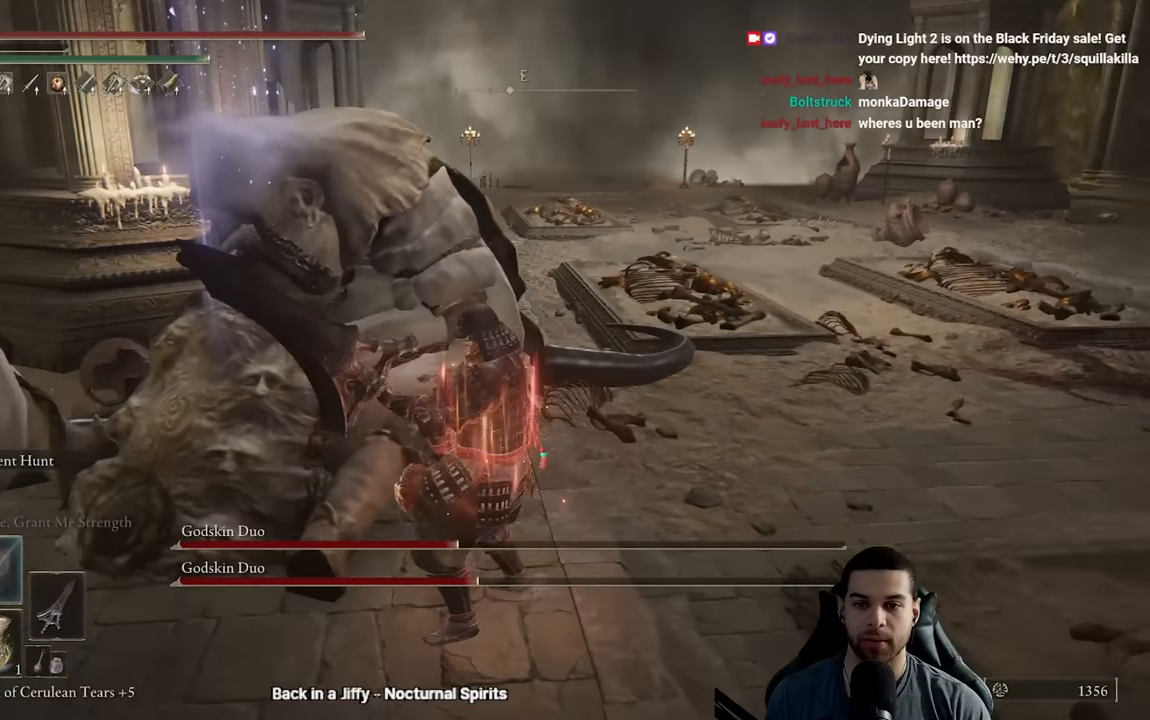
{"buttons": ["R2"], "left_stick": "up-right", "right_stick": "right", "events": [[67, "right_stick", "center"], [133, "left_stick", "left"], [217, "left_stick", "up"], [333, "R2", "down"], [350, "left_stick", "up-right"], [417, "right_stick", "right"]]}
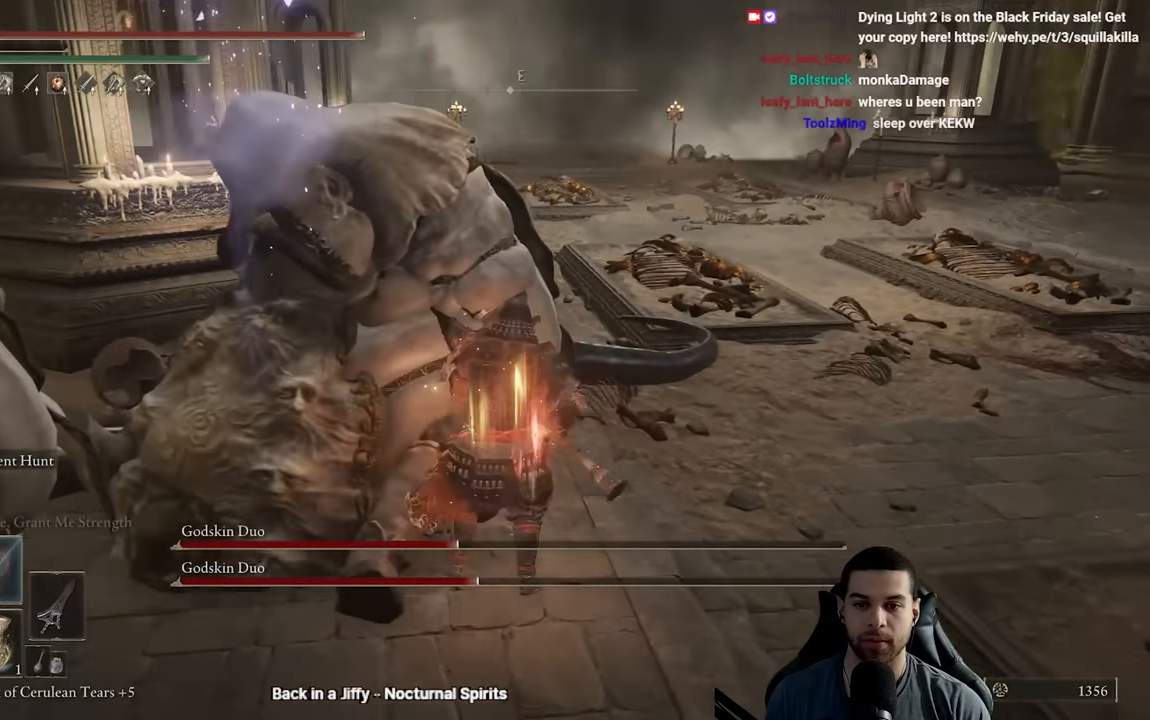
{"buttons": ["R2"], "left_stick": "up-right", "right_stick": "center", "events": [[50, "right_stick", "center"]]}
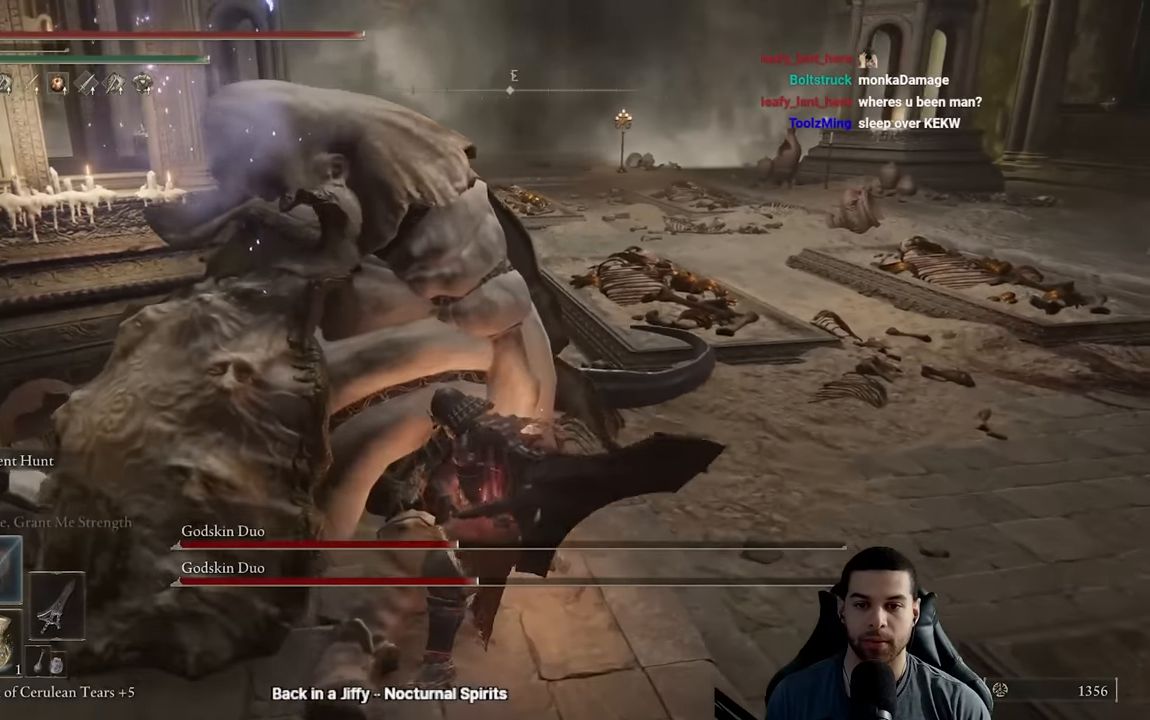
{"buttons": ["R2"], "left_stick": "up-right", "right_stick": "center", "events": []}
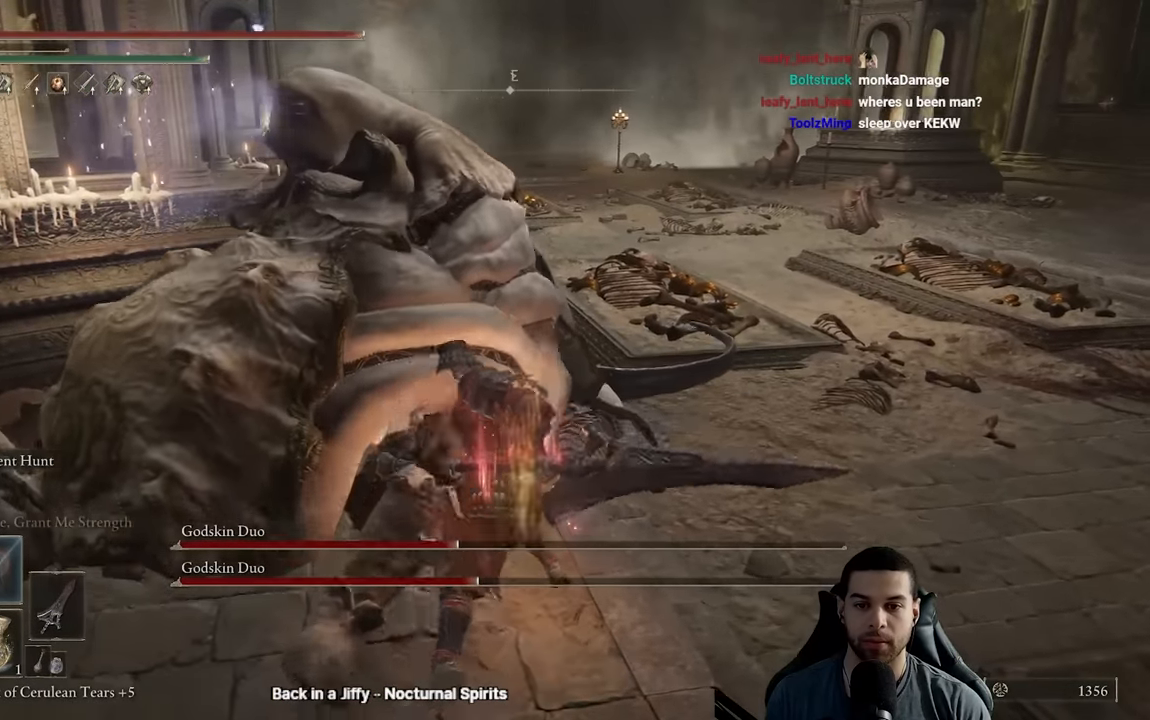
{"buttons": ["R2"], "left_stick": "up-left", "right_stick": "center", "events": [[133, "left_stick", "up"], [183, "right_stick", "left"], [267, "left_stick", "up-left"], [433, "R2", "up"], [450, "right_stick", "center"], [500, "R2", "down"]]}
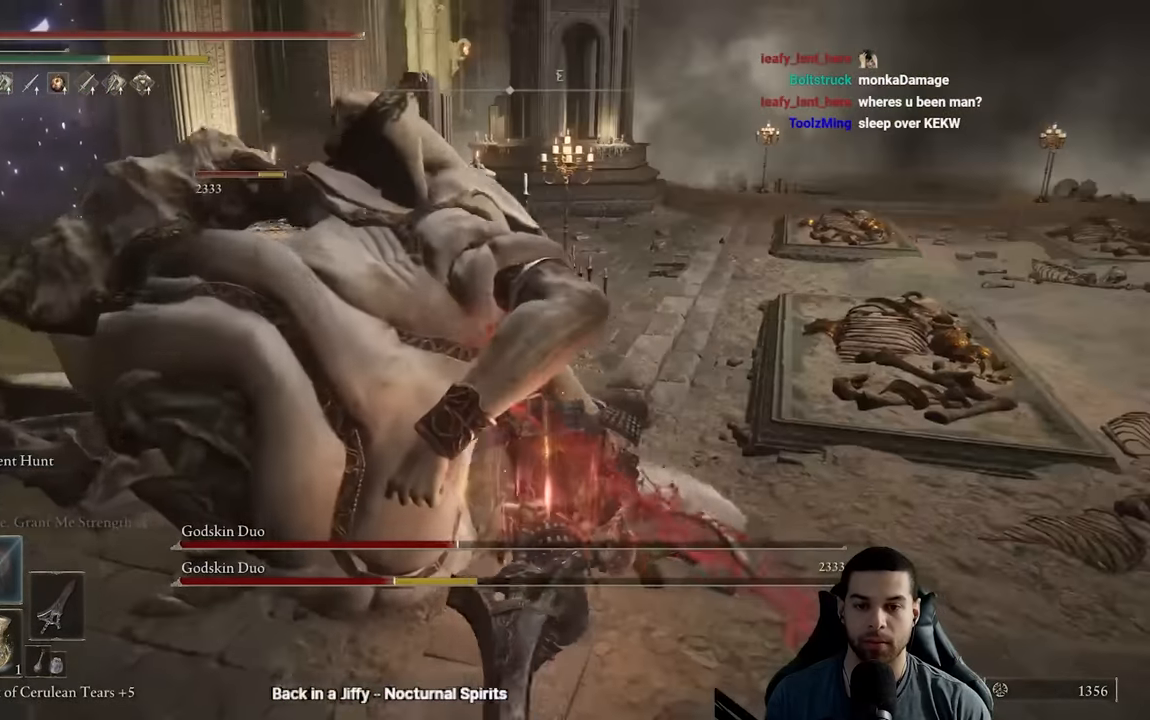
{"buttons": ["R2"], "left_stick": "up-left", "right_stick": "center", "events": [[150, "right_stick", "down-left"], [417, "right_stick", "center"]]}
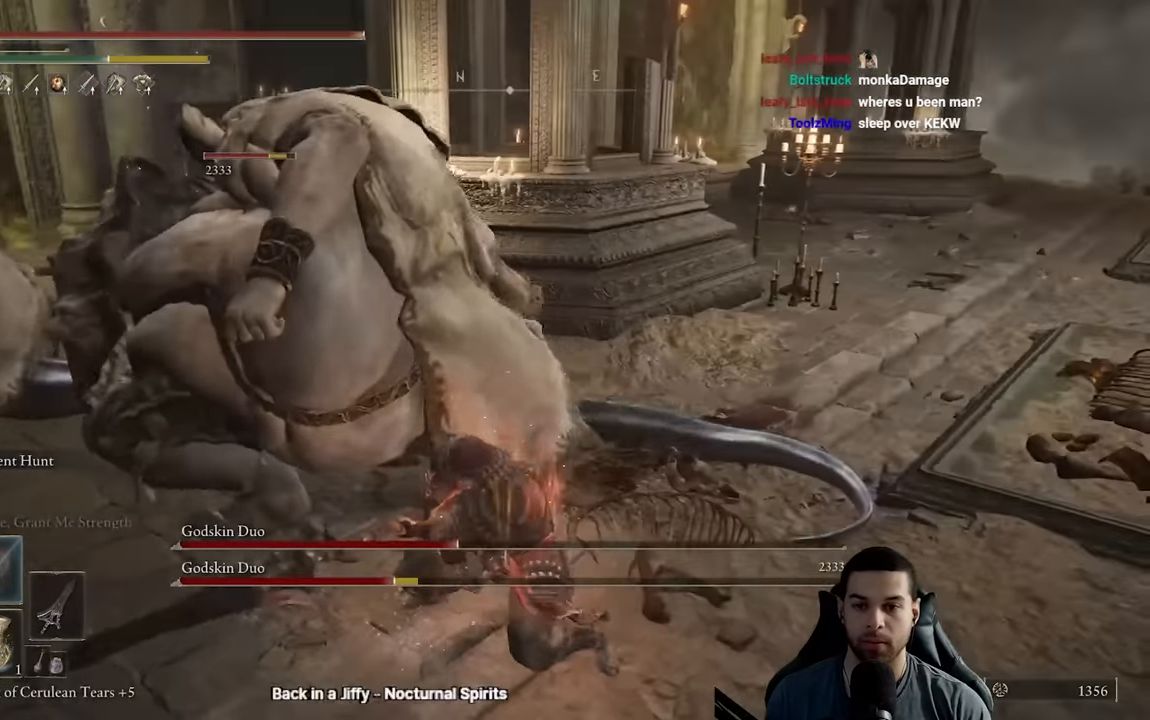
{"buttons": ["R2"], "left_stick": "up", "right_stick": "up-left", "events": [[67, "left_stick", "up"], [100, "right_stick", "left"], [467, "right_stick", "up-left"]]}
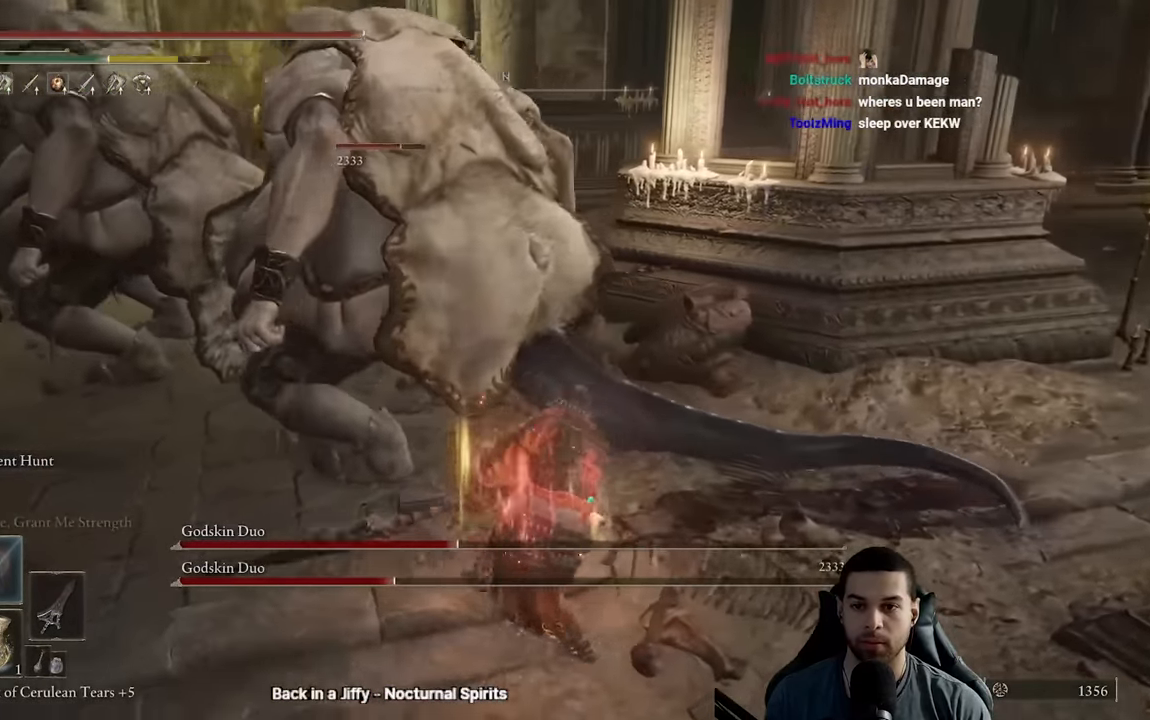
{"buttons": ["R2"], "left_stick": "up", "right_stick": "up-left", "events": []}
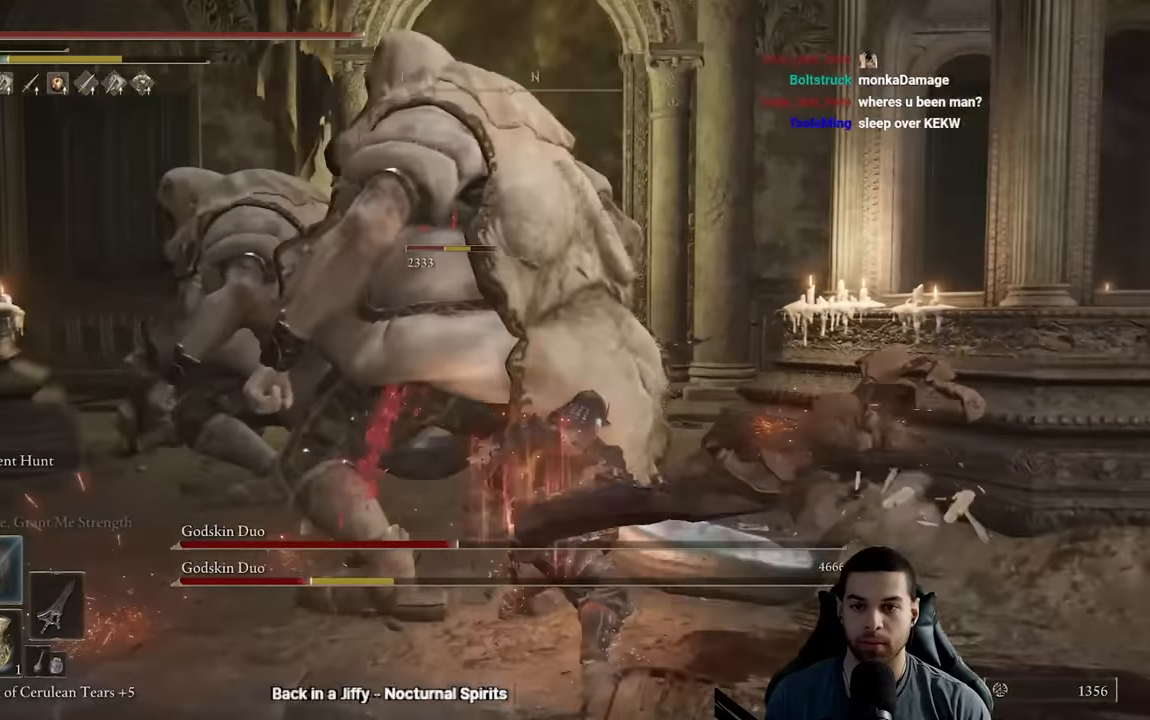
{"buttons": ["B"], "left_stick": "down", "right_stick": "center", "events": [[83, "right_stick", "down-left"], [117, "left_stick", "right"], [150, "R2", "up"], [183, "left_stick", "down-right"], [233, "right_stick", "center"], [300, "left_stick", "down"], [450, "B", "down"]]}
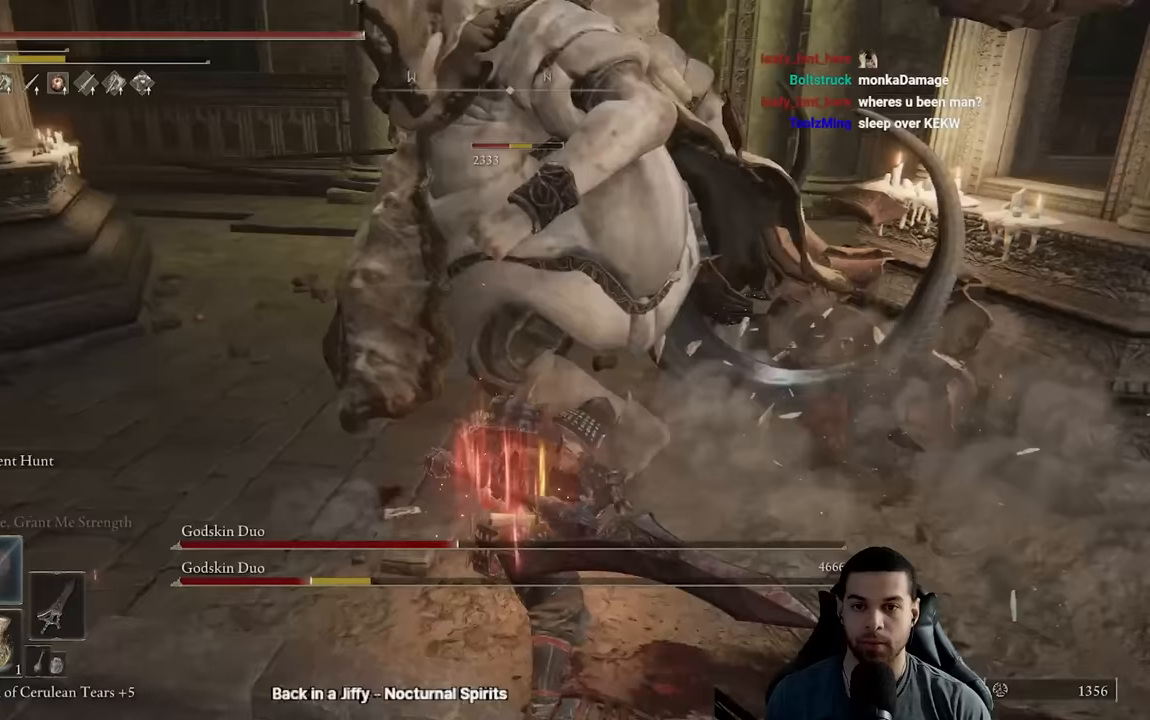
{"buttons": [], "left_stick": "down", "right_stick": "up-left", "events": [[17, "B", "up"], [100, "B", "down"], [167, "B", "up"], [233, "B", "down"], [333, "B", "up"], [500, "right_stick", "up-left"]]}